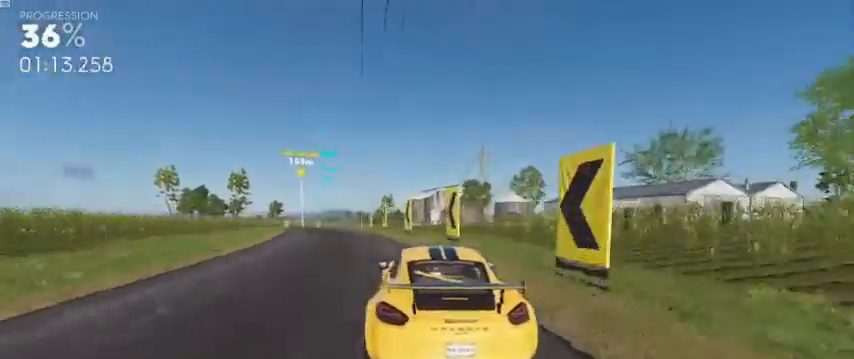
Gameplay with a controller (Xbox layout); each line is a JSON object with the inputs held at the frame after it. "events" lists button and stick changes between this image and that frame as [ms after this image, input, new state], when the widget could be followed in between.
{"buttons": ["R2"], "left_stick": "left", "right_stick": "center", "events": []}
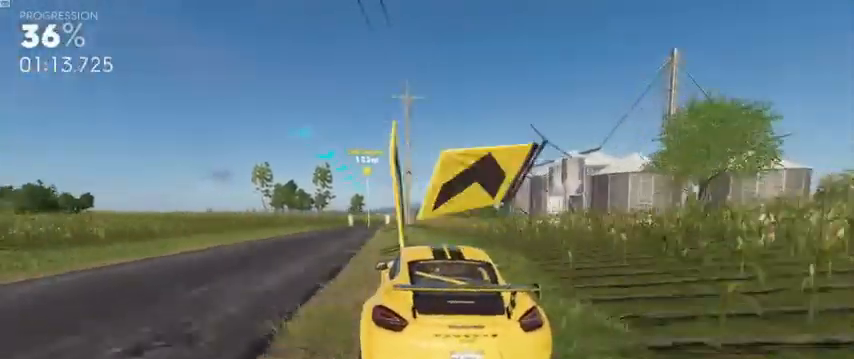
{"buttons": ["A", "R2"], "left_stick": "left", "right_stick": "center", "events": [[40, "A", "down"], [320, "left_stick", "center"], [520, "left_stick", "left"]]}
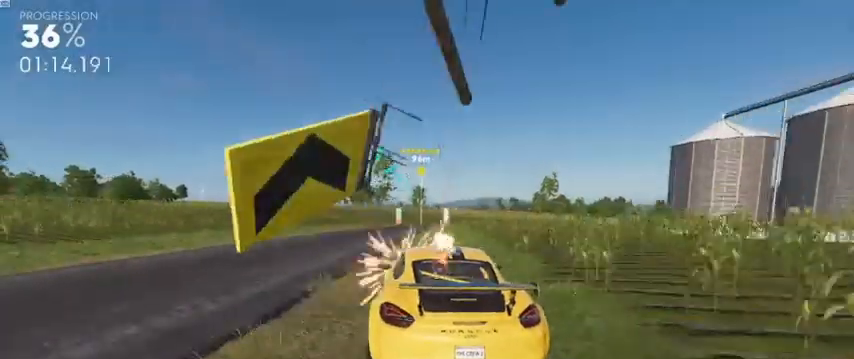
{"buttons": ["R2"], "left_stick": "right", "right_stick": "center", "events": [[160, "A", "up"], [200, "left_stick", "right"]]}
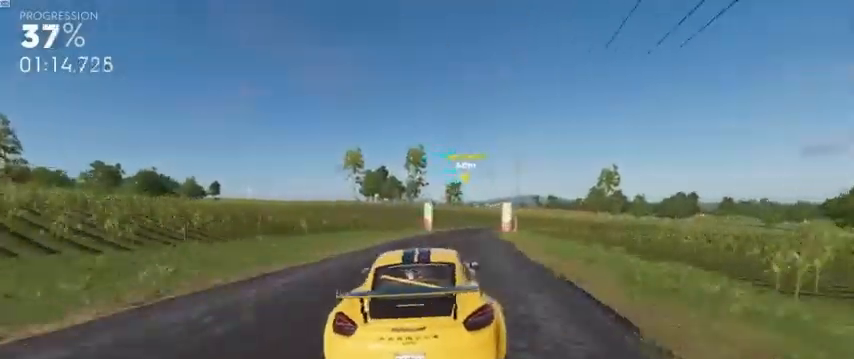
{"buttons": ["L2"], "left_stick": "right", "right_stick": "center", "events": [[120, "left_stick", "center"], [160, "A", "down"], [400, "A", "up"], [400, "left_stick", "right"], [520, "L2", "down"], [520, "R2", "up"]]}
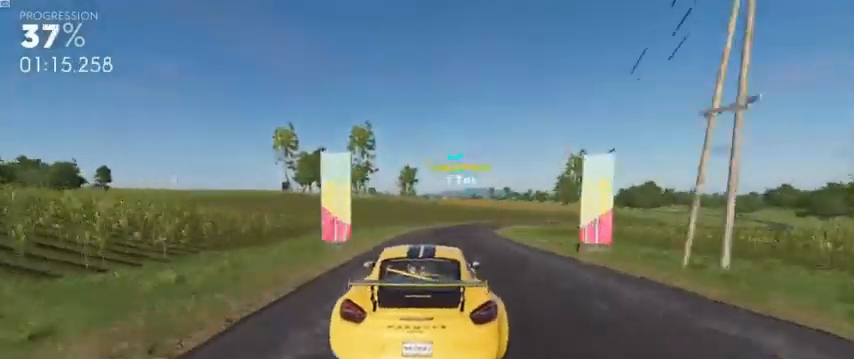
{"buttons": ["R2"], "left_stick": "right", "right_stick": "center", "events": [[200, "R2", "down"], [240, "L2", "up"]]}
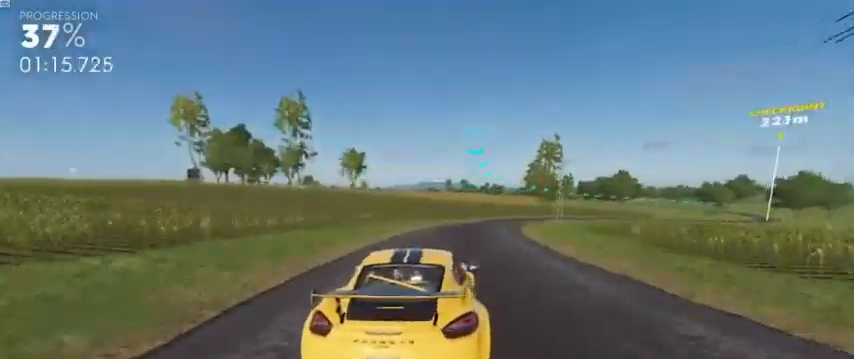
{"buttons": ["A", "R2"], "left_stick": "right", "right_stick": "center", "events": [[80, "A", "down"], [400, "left_stick", "center"], [480, "left_stick", "right"]]}
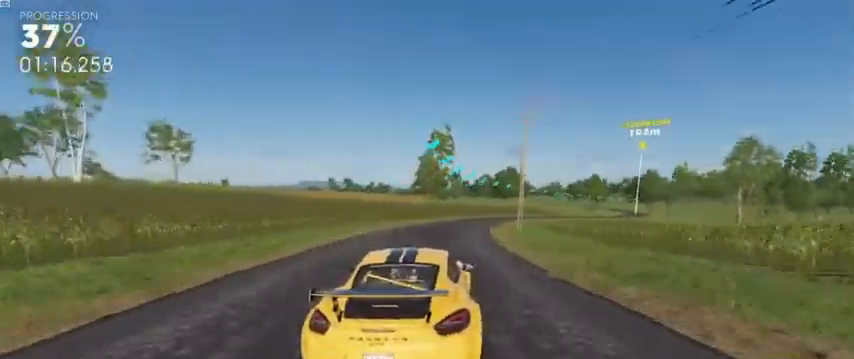
{"buttons": ["R2"], "left_stick": "right", "right_stick": "center", "events": [[80, "A", "up"], [400, "left_stick", "center"], [480, "left_stick", "right"]]}
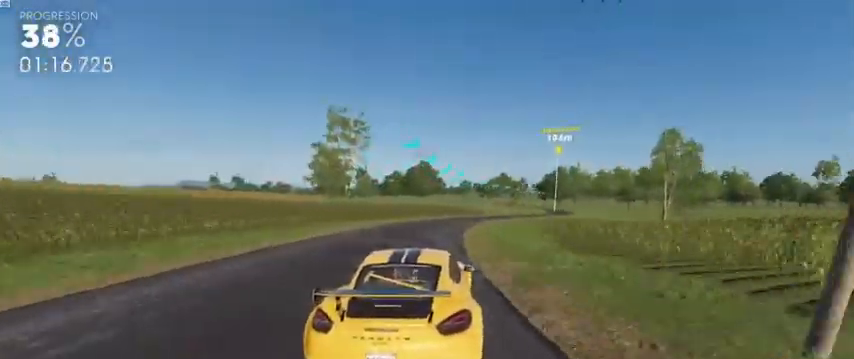
{"buttons": ["R2"], "left_stick": "center", "right_stick": "center", "events": [[320, "left_stick", "center"]]}
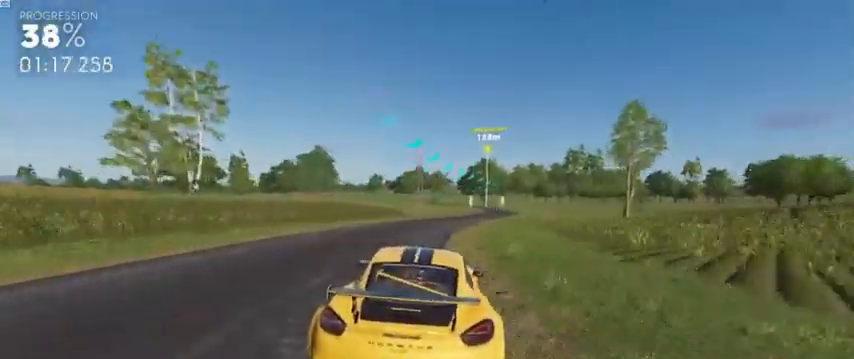
{"buttons": ["A", "R2"], "left_stick": "right", "right_stick": "center", "events": [[80, "left_stick", "right"], [160, "A", "down"]]}
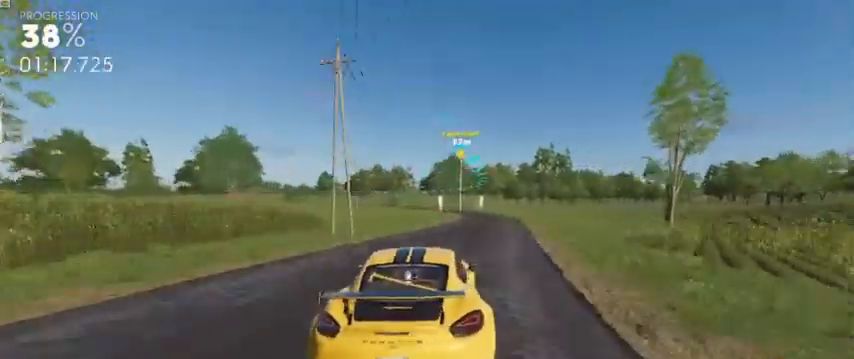
{"buttons": ["R2"], "left_stick": "left", "right_stick": "center", "events": [[40, "A", "up"], [80, "left_stick", "center"], [320, "A", "down"], [360, "left_stick", "left"], [440, "A", "up"]]}
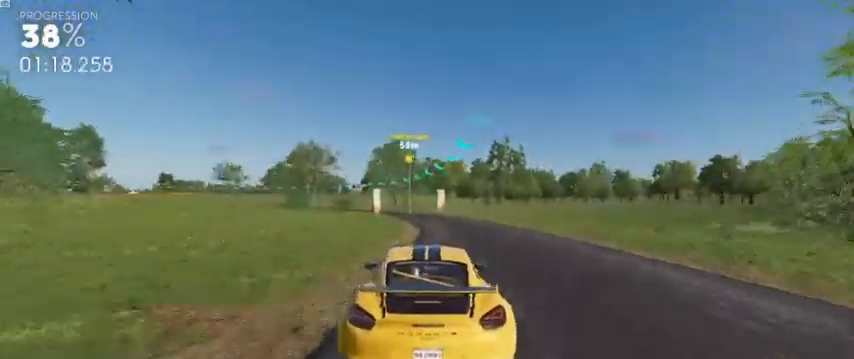
{"buttons": ["L2"], "left_stick": "left", "right_stick": "center", "events": [[80, "left_stick", "center"], [320, "left_stick", "left"], [440, "L2", "down"], [480, "R2", "up"]]}
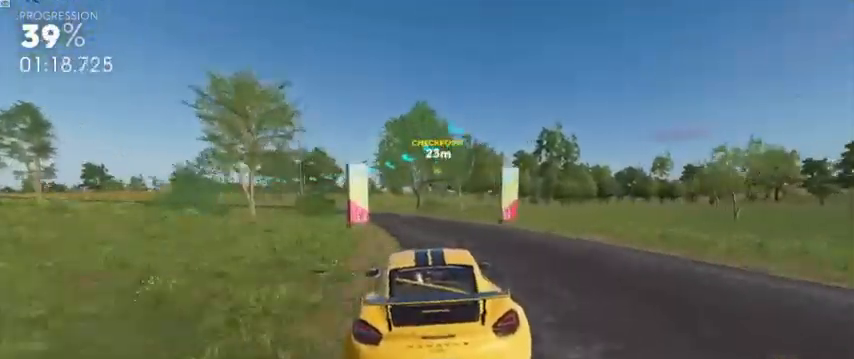
{"buttons": ["R2"], "left_stick": "left", "right_stick": "center", "events": [[120, "L2", "up"], [120, "R2", "down"]]}
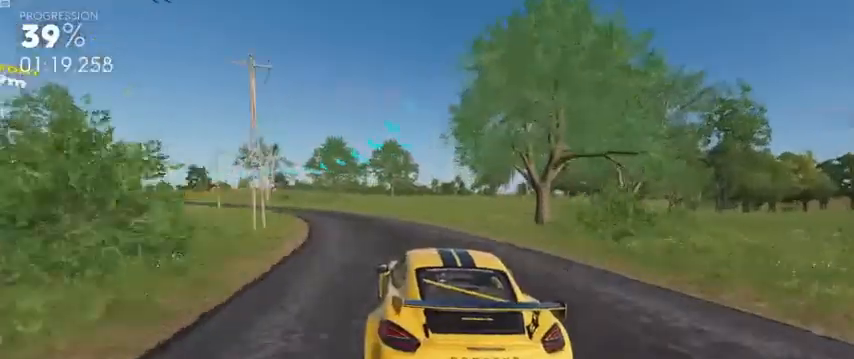
{"buttons": ["L2"], "left_stick": "left", "right_stick": "center", "events": [[120, "L2", "down"], [120, "R2", "up"]]}
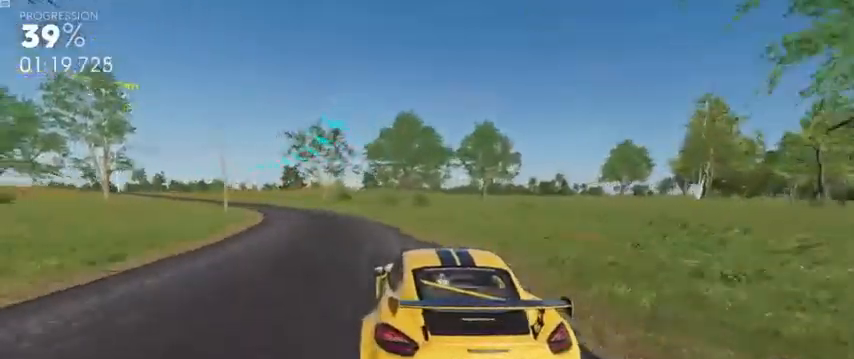
{"buttons": ["R2"], "left_stick": "left", "right_stick": "center", "events": [[80, "L2", "up"], [120, "R2", "down"]]}
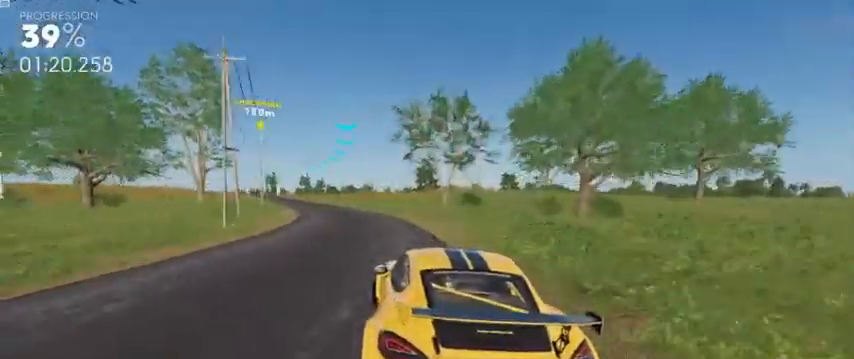
{"buttons": ["R2"], "left_stick": "center", "right_stick": "center", "events": [[120, "left_stick", "center"], [240, "left_stick", "left"], [400, "left_stick", "center"]]}
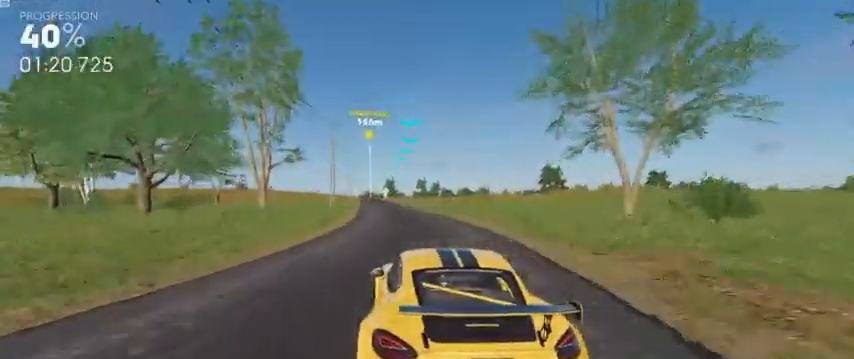
{"buttons": ["A", "R2"], "left_stick": "center", "right_stick": "center", "events": [[80, "A", "down"], [200, "left_stick", "left"], [480, "left_stick", "center"]]}
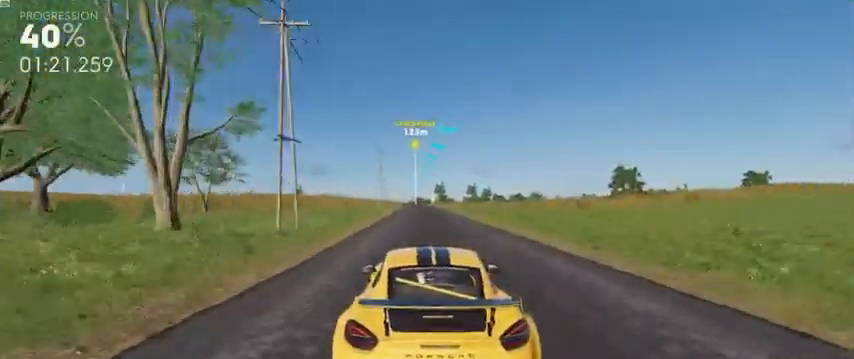
{"buttons": ["A", "R2"], "left_stick": "center", "right_stick": "center", "events": [[160, "left_stick", "left"], [360, "left_stick", "center"]]}
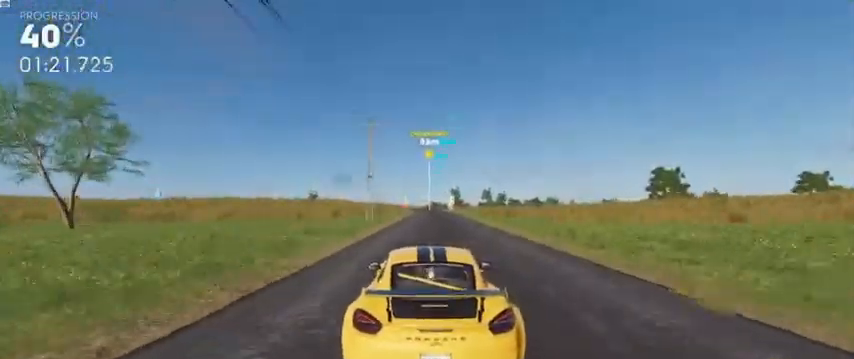
{"buttons": ["A", "R2"], "left_stick": "left", "right_stick": "center", "events": [[120, "left_stick", "right"], [160, "A", "up"], [360, "left_stick", "center"], [480, "left_stick", "left"], [520, "A", "down"]]}
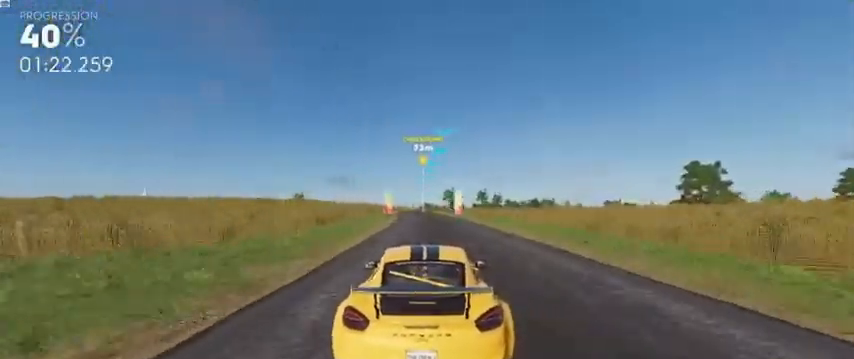
{"buttons": ["R2"], "left_stick": "left", "right_stick": "center", "events": [[160, "left_stick", "center"], [360, "A", "up"], [440, "left_stick", "left"]]}
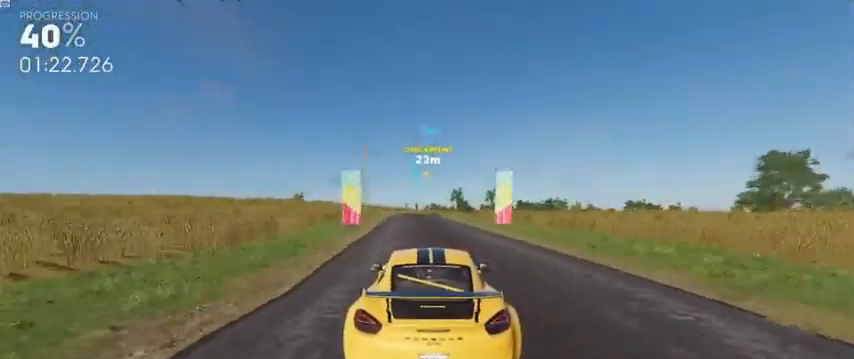
{"buttons": ["R2"], "left_stick": "center", "right_stick": "center", "events": [[80, "left_stick", "center"]]}
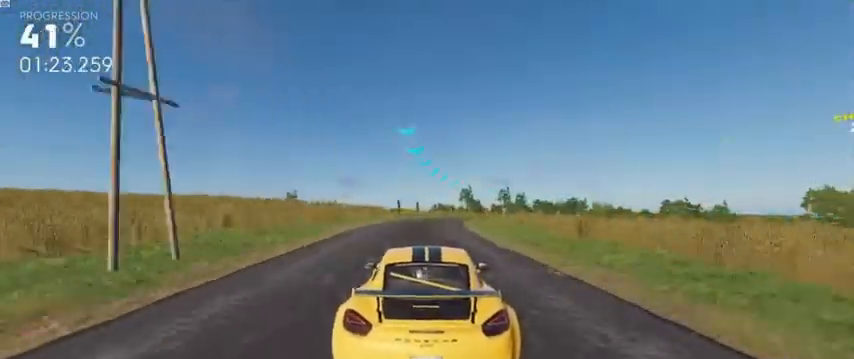
{"buttons": ["L2"], "left_stick": "right", "right_stick": "center", "events": [[40, "left_stick", "right"], [320, "L2", "down"], [400, "R2", "up"]]}
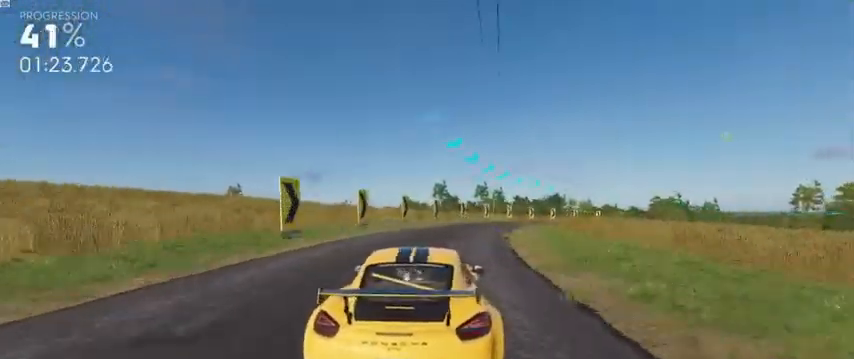
{"buttons": ["R2"], "left_stick": "right", "right_stick": "center", "events": [[400, "R2", "down"], [440, "L2", "up"]]}
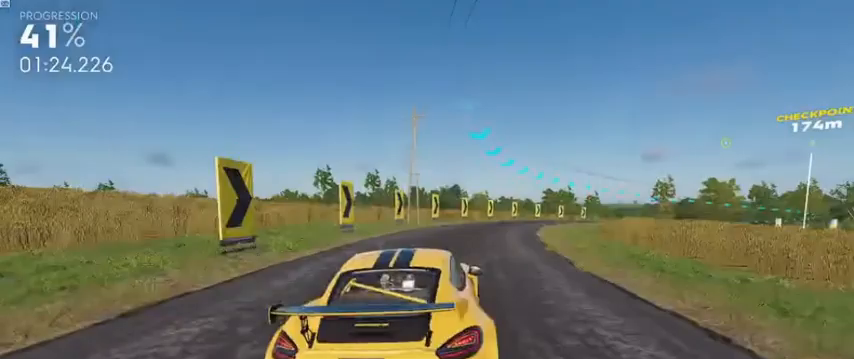
{"buttons": [], "left_stick": "right", "right_stick": "center", "events": [[440, "R2", "up"]]}
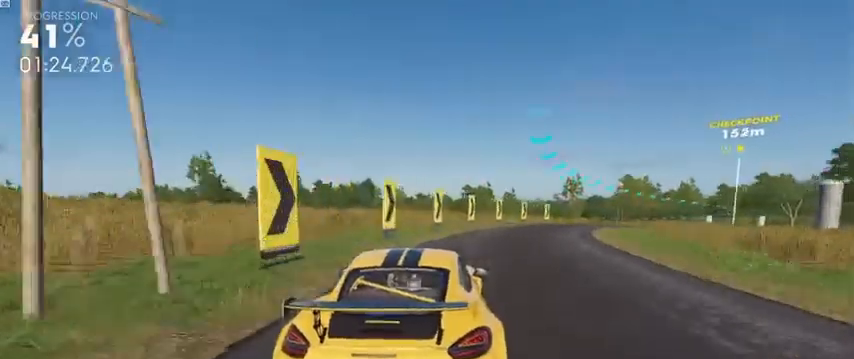
{"buttons": ["R2"], "left_stick": "right", "right_stick": "center", "events": [[240, "R2", "down"], [400, "R2", "up"], [480, "R2", "down"]]}
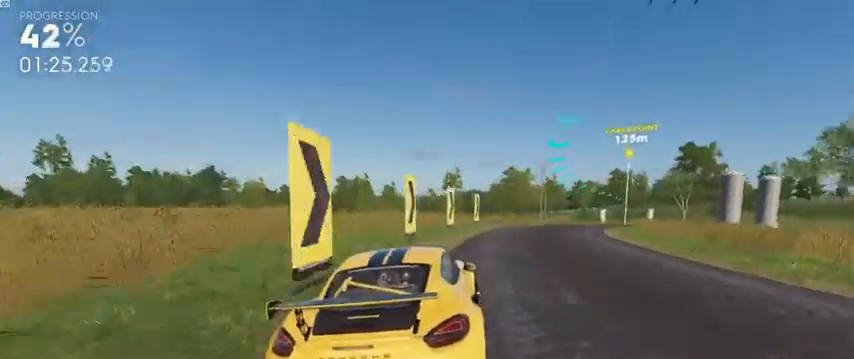
{"buttons": ["R2"], "left_stick": "right", "right_stick": "center", "events": []}
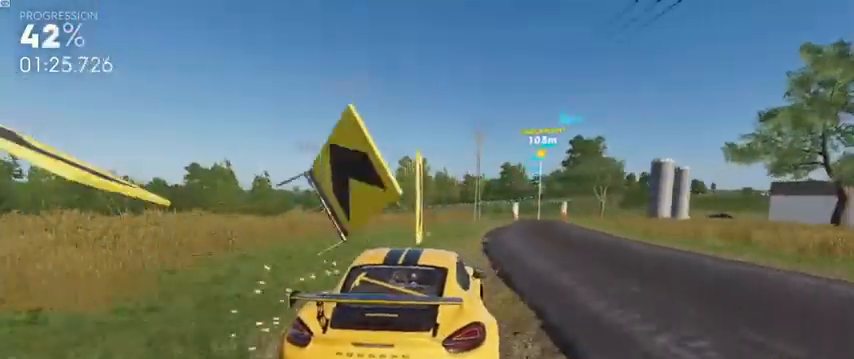
{"buttons": ["R2"], "left_stick": "center", "right_stick": "center", "events": [[480, "left_stick", "center"]]}
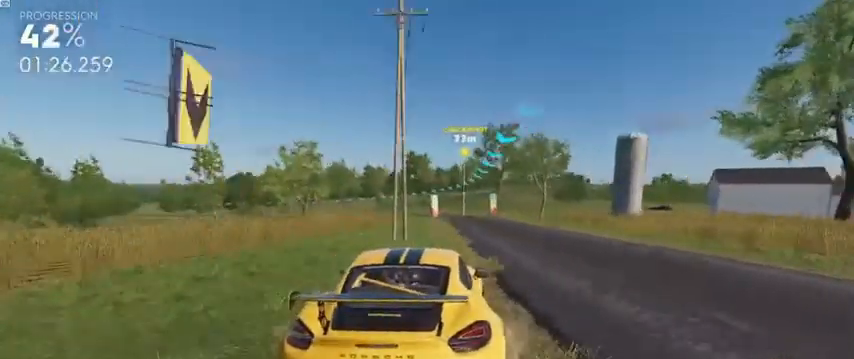
{"buttons": ["A", "R2"], "left_stick": "left", "right_stick": "center", "events": [[200, "A", "down"], [200, "left_stick", "left"]]}